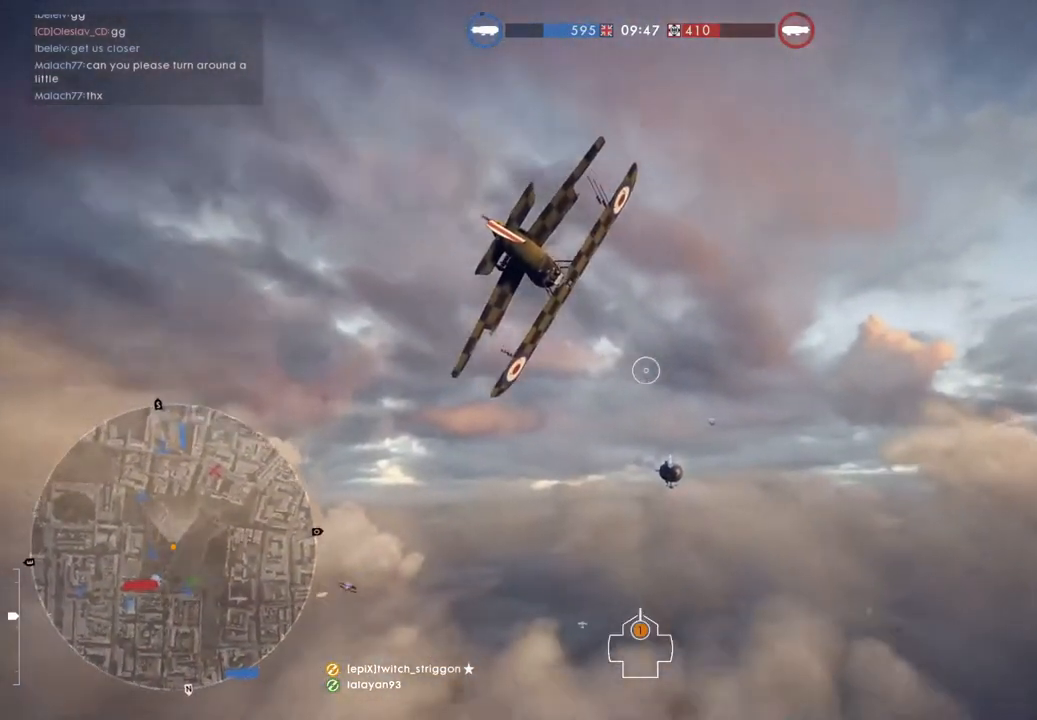
Gameplay with keyboard and mouse; each line is a JSON object with the keys and mouse buttons held at the frame after it. "events" lists presses ("down") and releases ("up") of "1", "2", "3", "4", "5", "a", "alt", "c", "caps_lock", "ctrl", "d", "e", "f", "g", "q", "r", "s", "shift", "space", "t", "tab", "v", "w", "x", "z", "mouse_left", "mouse_wheel" and "mouse_right" between this image and that frame as [ms after this image, input, new state], when the widget could be followed in between. "mouse_left", "mouse_wheel", "mouse_right" = the "left", "wheel", "right" buttons of the "mouse" list. No other keys are recorded. "wheel" means that the mouse wheel is clicked or scrolled. "mouse_move" is the direction in which the mouse moves at that frame (one of eight, or "still"), when it could be read.
{"keys": ["d", "space", "w"], "mouse": [], "mouse_move": "still", "events": [[183, "space", "up"], [417, "space", "down"]]}
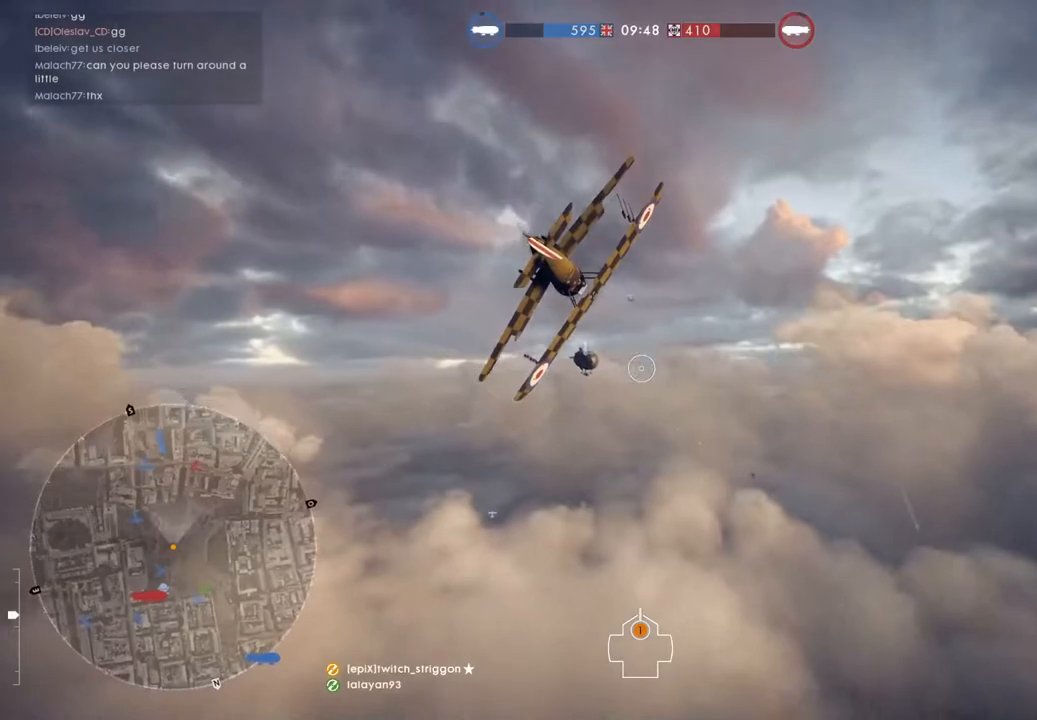
{"keys": ["d", "w"], "mouse": [], "mouse_move": "still", "events": [[150, "space", "up"]]}
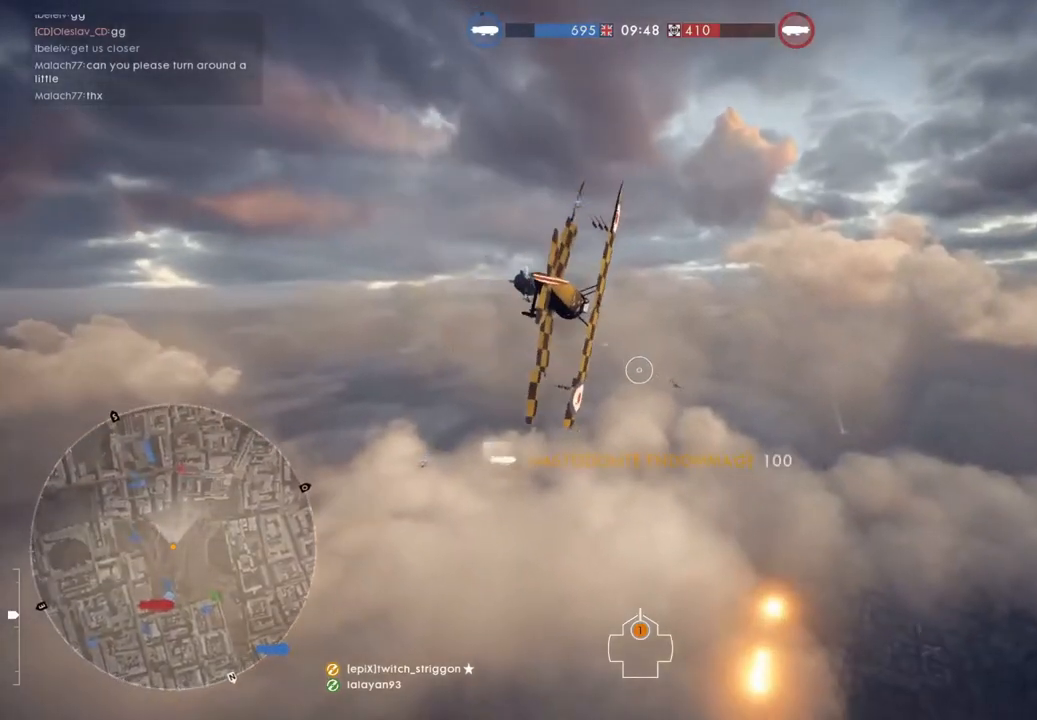
{"keys": ["q", "w"], "mouse": [], "mouse_move": "still", "events": [[17, "d", "up"], [217, "q", "down"], [283, "q", "up"], [350, "q", "down"]]}
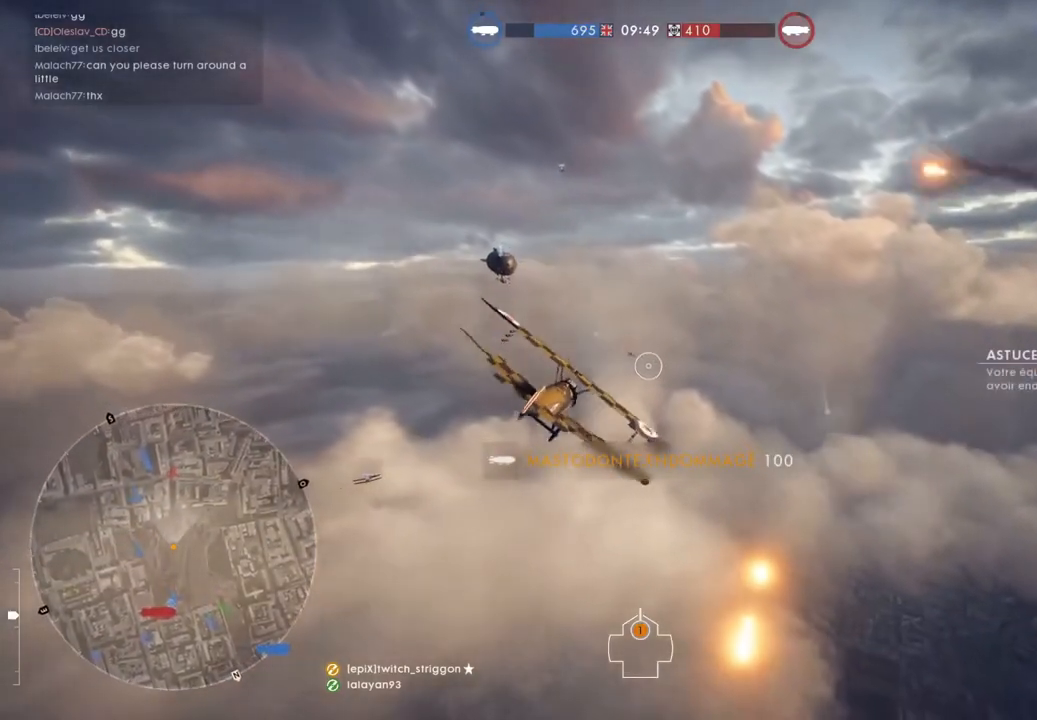
{"keys": ["a", "w"], "mouse": [], "mouse_move": "still", "events": [[17, "q", "up"], [250, "a", "down"], [317, "space", "down"], [383, "space", "up"]]}
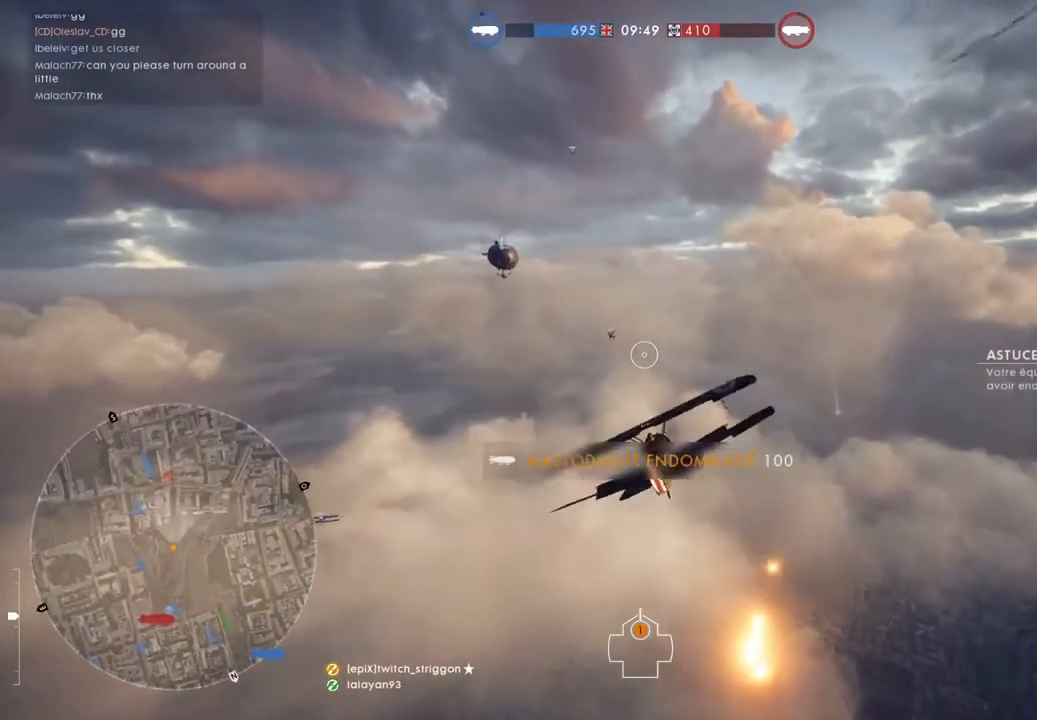
{"keys": ["w"], "mouse": [], "mouse_move": "still", "events": [[50, "space", "down"], [350, "a", "up"], [350, "space", "up"]]}
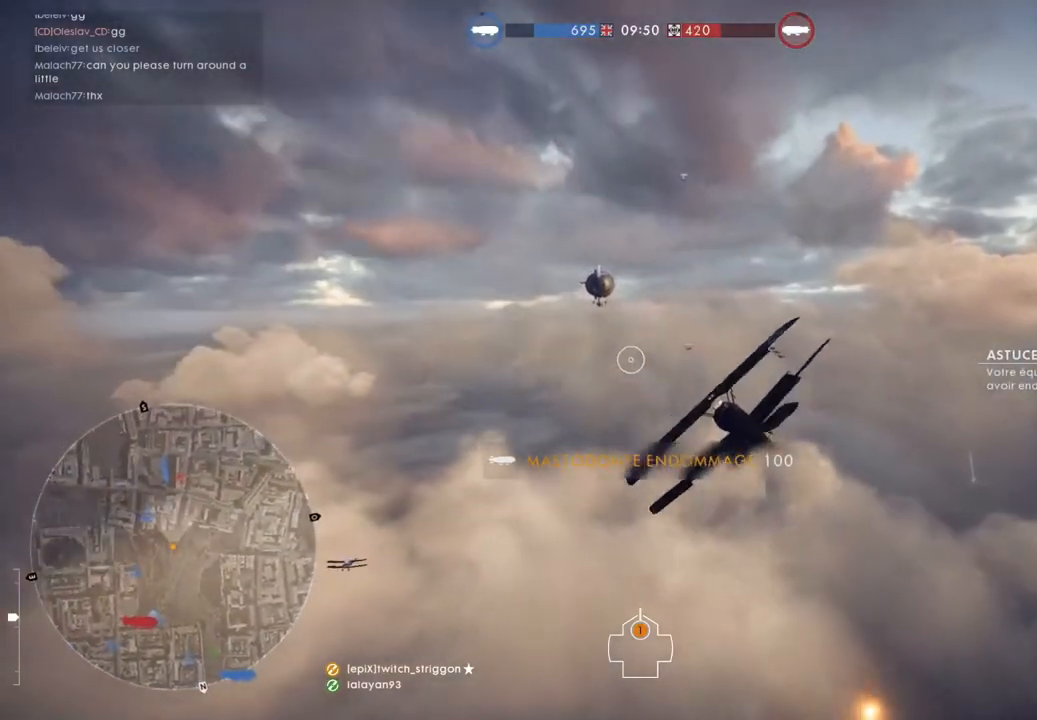
{"keys": ["w"], "mouse": [], "mouse_move": "still", "events": [[83, "d", "down"], [183, "d", "up"]]}
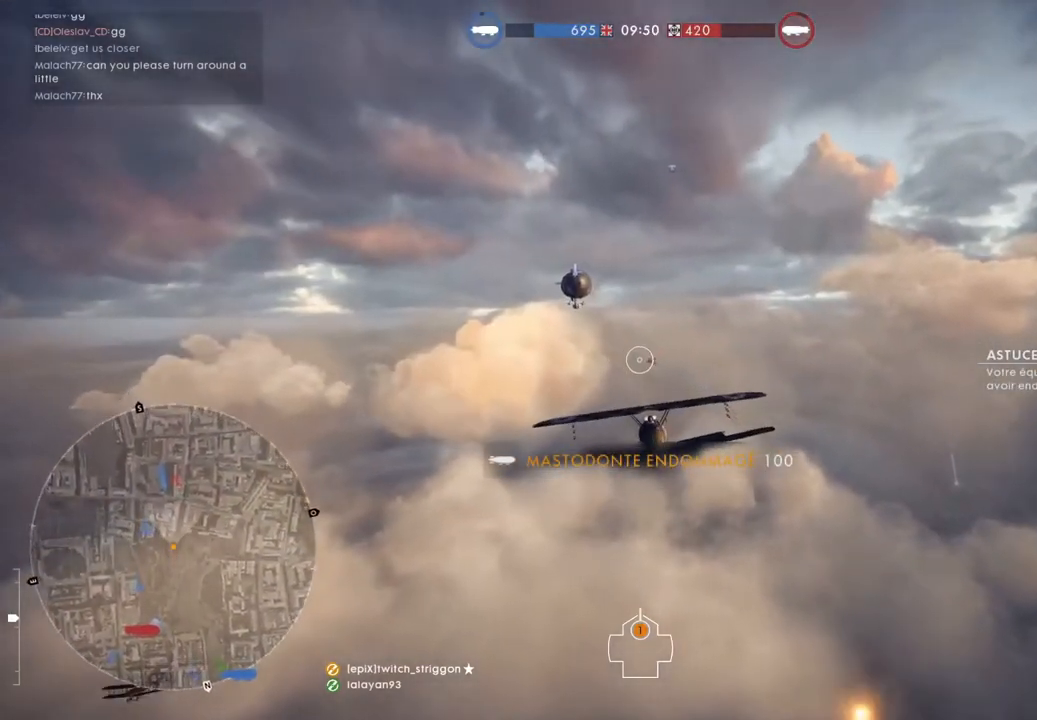
{"keys": ["a", "w"], "mouse": [], "mouse_move": "still", "events": [[250, "a", "down"]]}
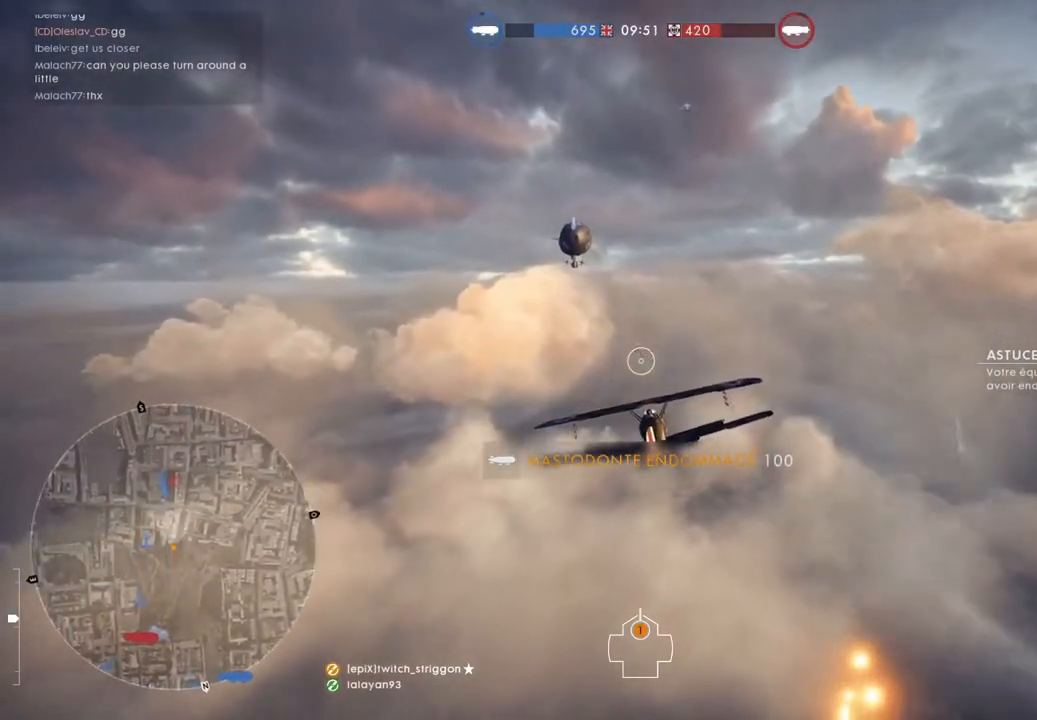
{"keys": ["w"], "mouse": [], "mouse_move": "still", "events": [[217, "a", "up"]]}
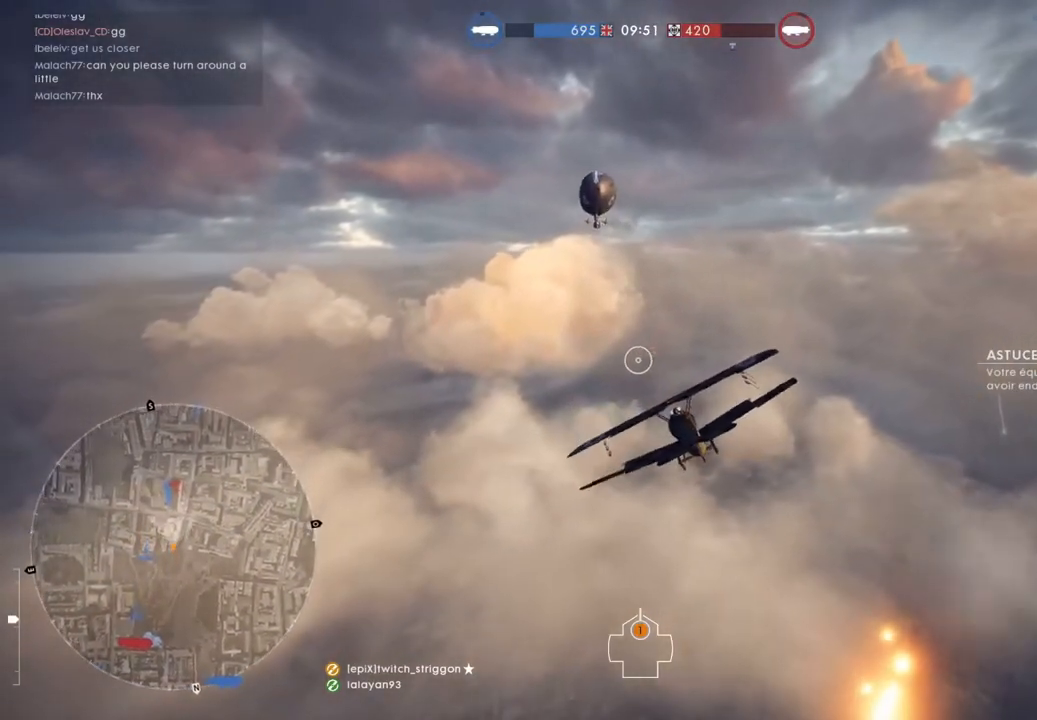
{"keys": ["w"], "mouse": [], "mouse_move": "still", "events": []}
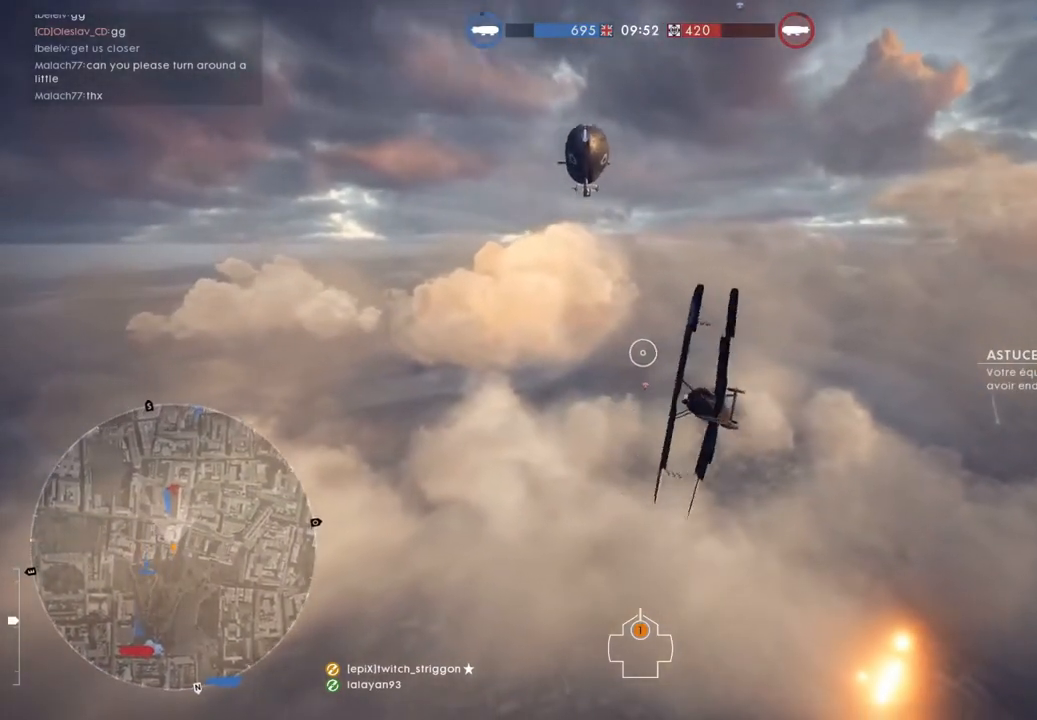
{"keys": ["w"], "mouse": [], "mouse_move": "still", "events": []}
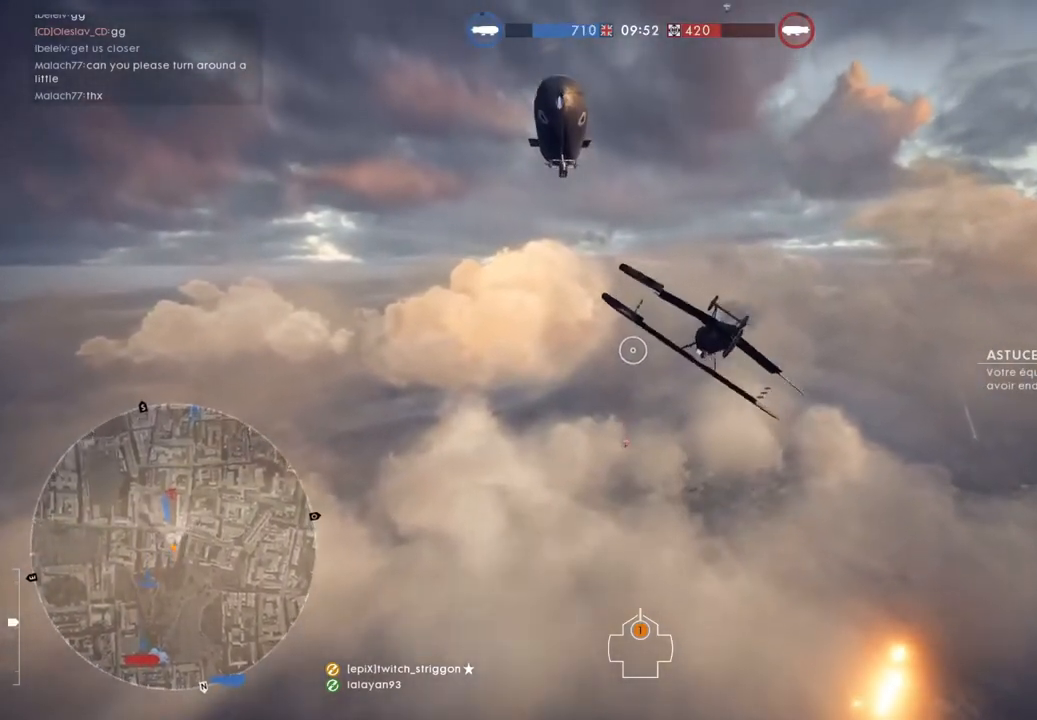
{"keys": ["d", "space", "w"], "mouse": [], "mouse_move": "still", "events": [[383, "d", "down"], [450, "space", "down"]]}
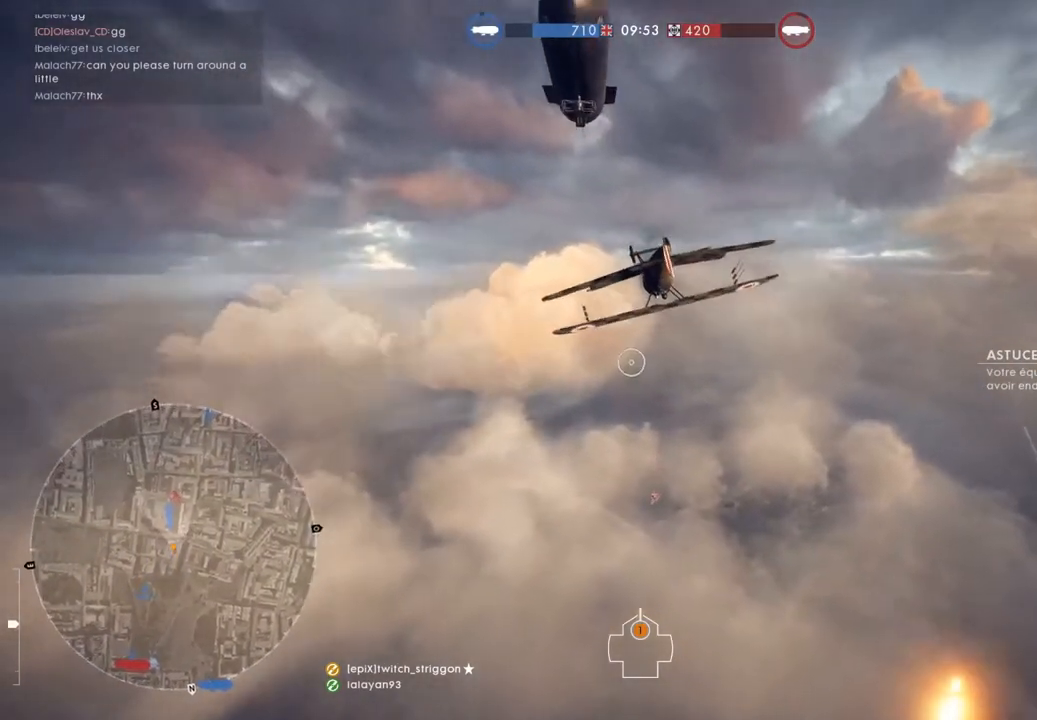
{"keys": ["d", "space", "w"], "mouse": [], "mouse_move": "still", "events": [[83, "space", "up"], [117, "d", "up"], [417, "d", "down"], [417, "space", "down"]]}
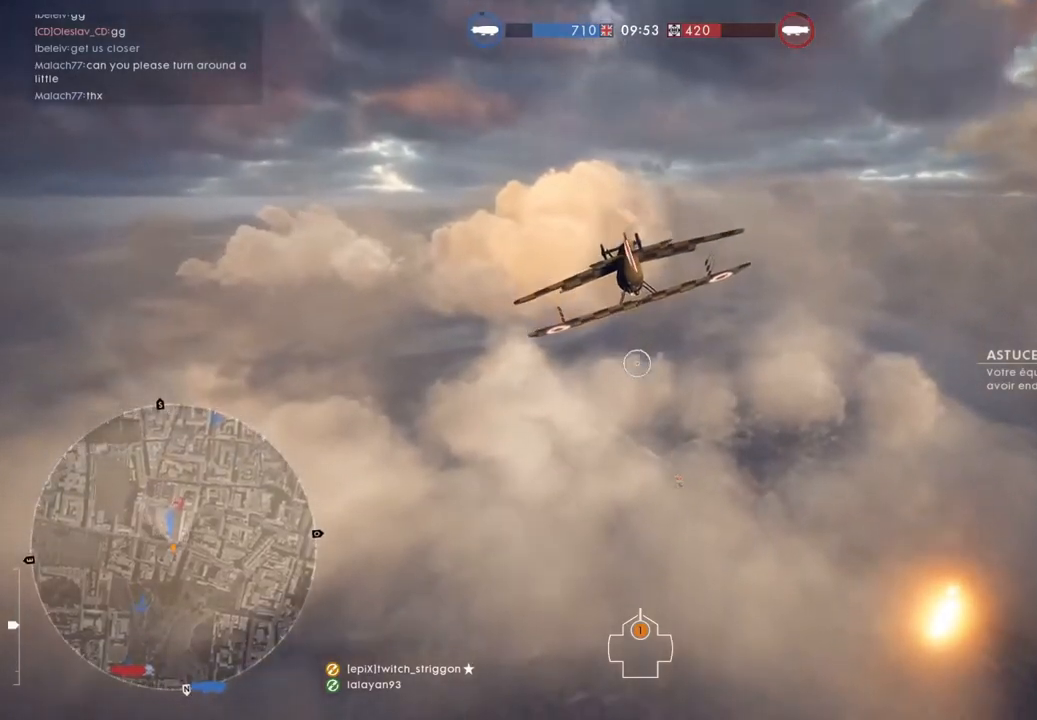
{"keys": ["w"], "mouse": [], "mouse_move": "still", "events": [[83, "space", "up"], [283, "space", "down"], [383, "space", "up"], [417, "d", "up"]]}
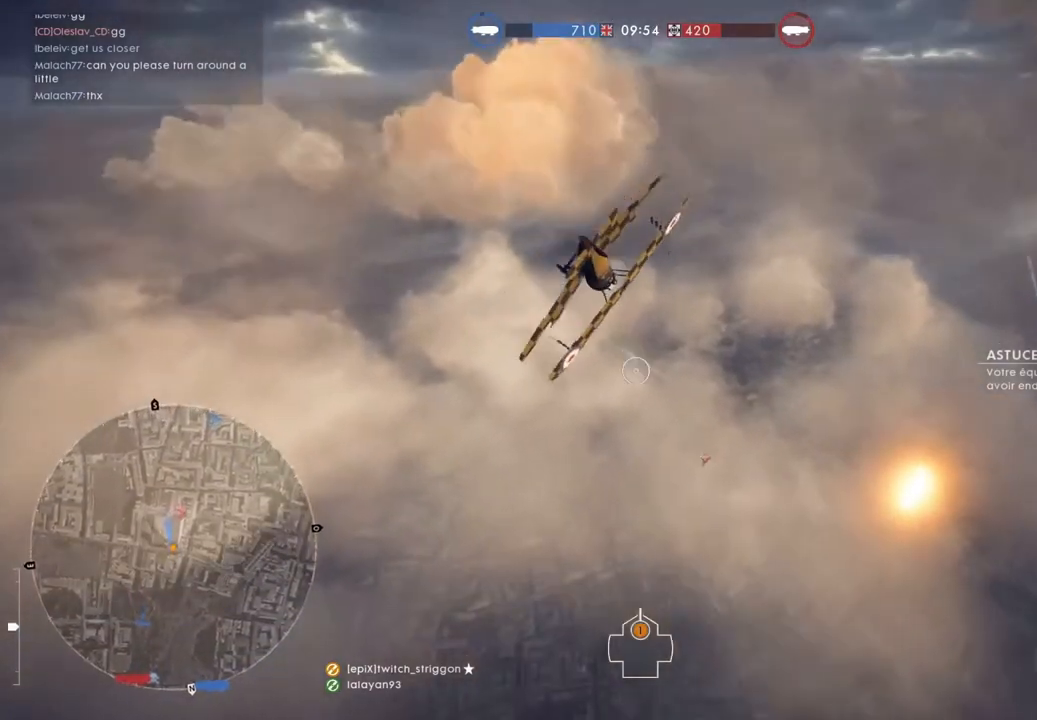
{"keys": ["space", "w"], "mouse": [], "mouse_move": "still", "events": [[383, "space", "down"]]}
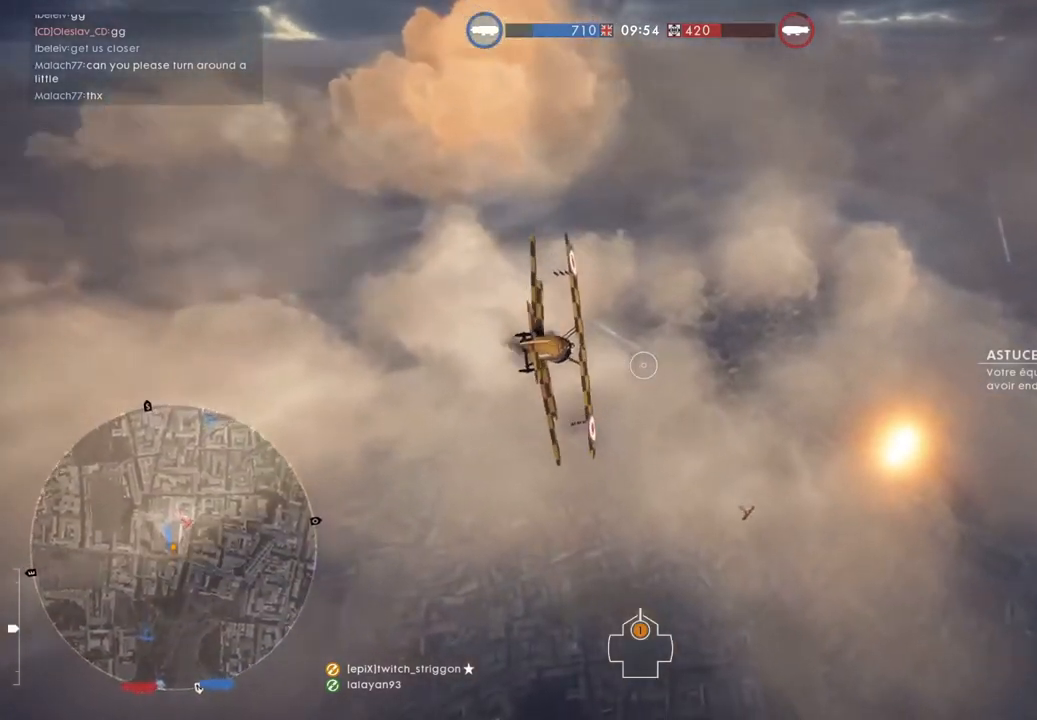
{"keys": ["w"], "mouse": [], "mouse_move": "still", "events": [[17, "d", "down"], [117, "space", "up"], [183, "d", "up"]]}
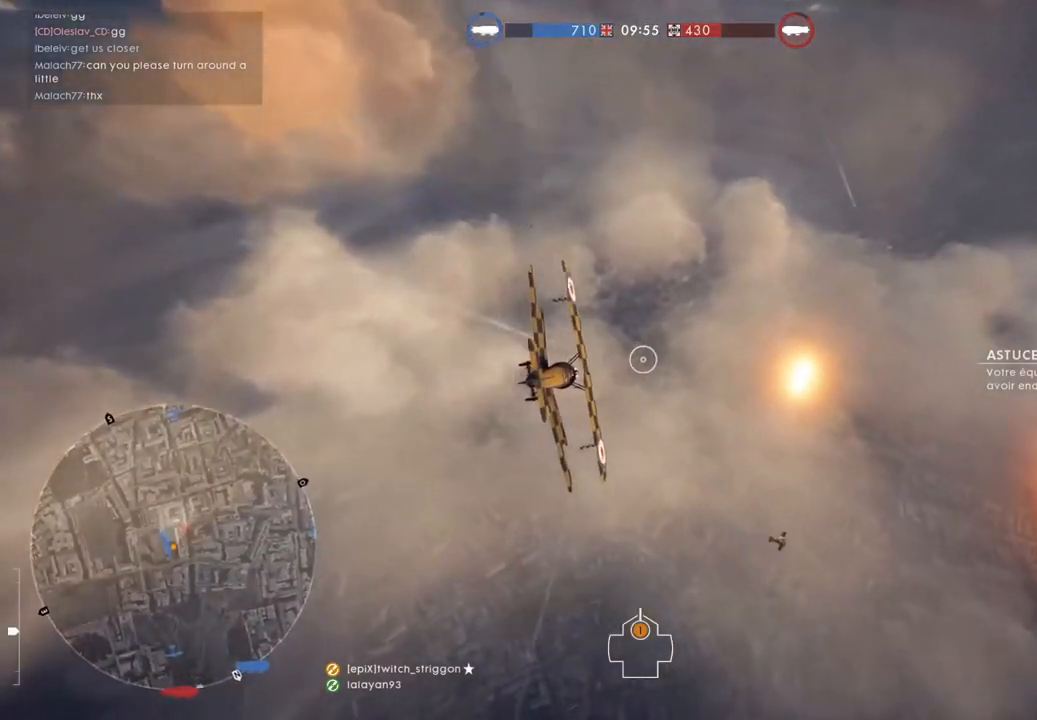
{"keys": ["d", "space", "w"], "mouse": [], "mouse_move": "still", "events": [[83, "space", "down"], [150, "a", "down"], [283, "a", "up"], [317, "d", "down"]]}
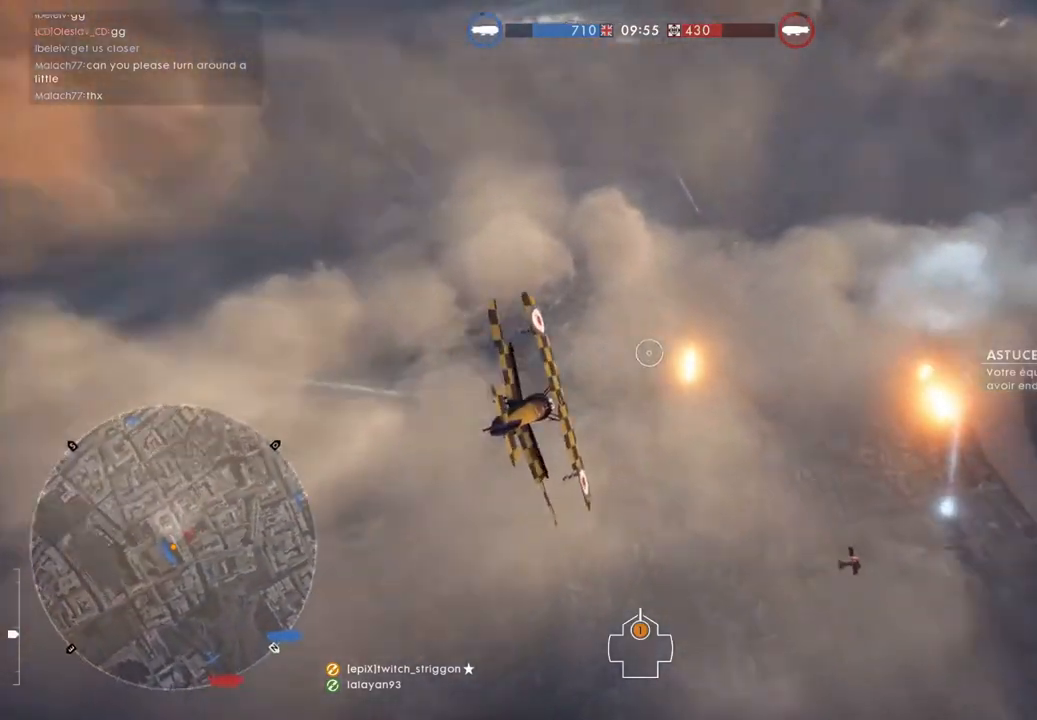
{"keys": ["d", "space", "w"], "mouse": [], "mouse_move": "still", "events": []}
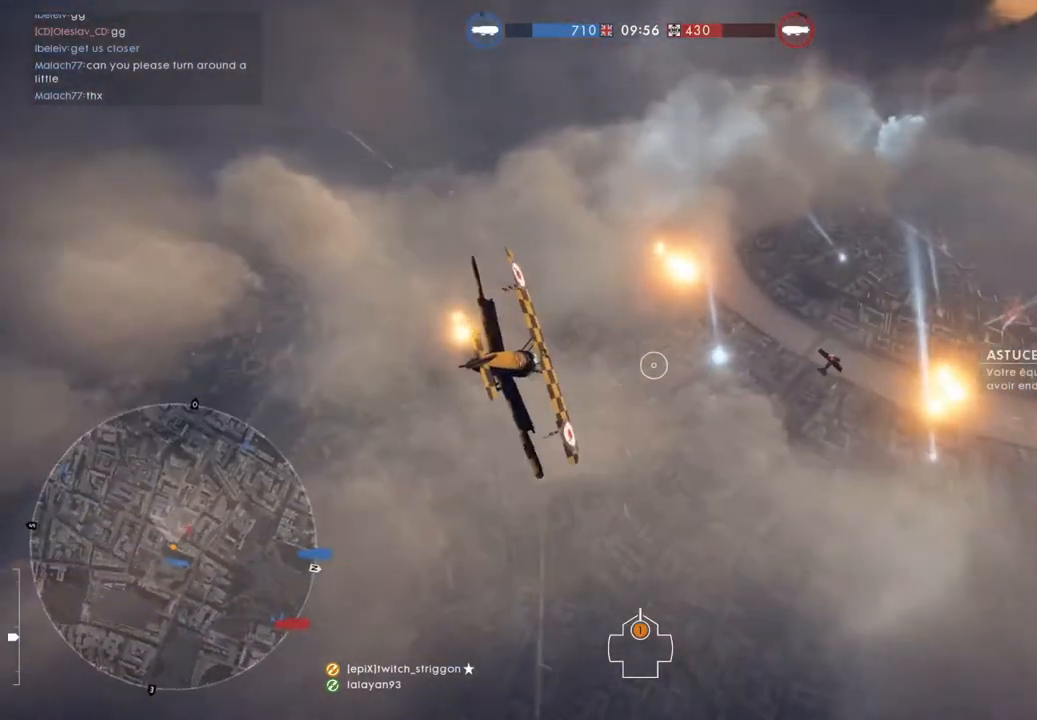
{"keys": ["d", "space", "w"], "mouse": [], "mouse_move": "still", "events": []}
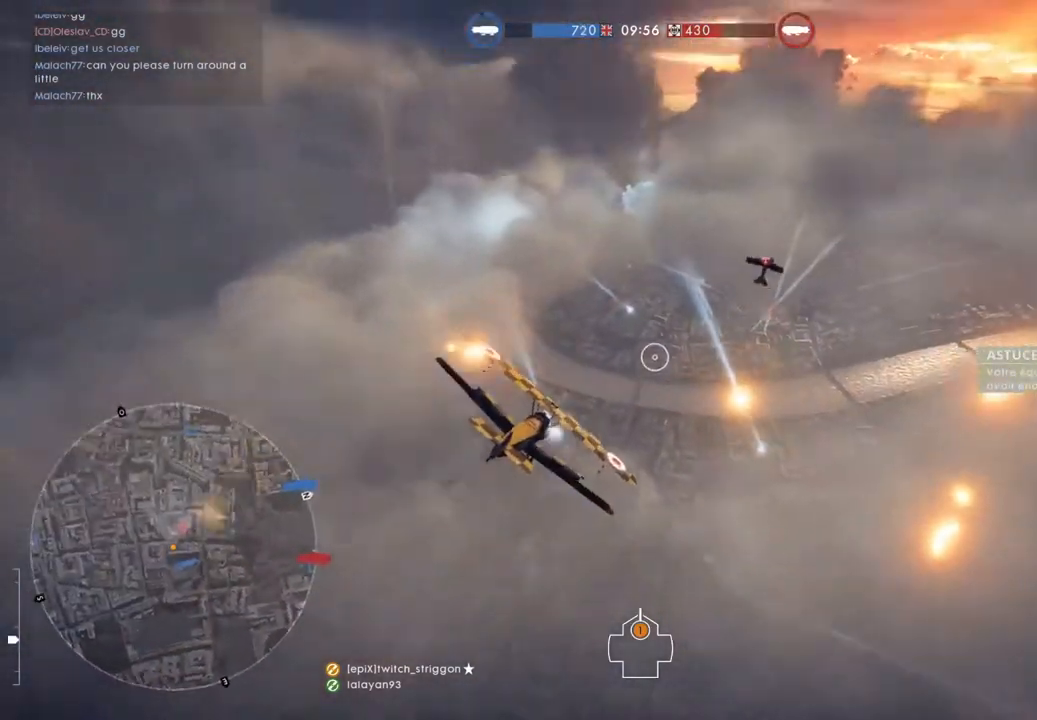
{"keys": ["space", "w"], "mouse": [], "mouse_move": "still", "events": [[250, "d", "up"]]}
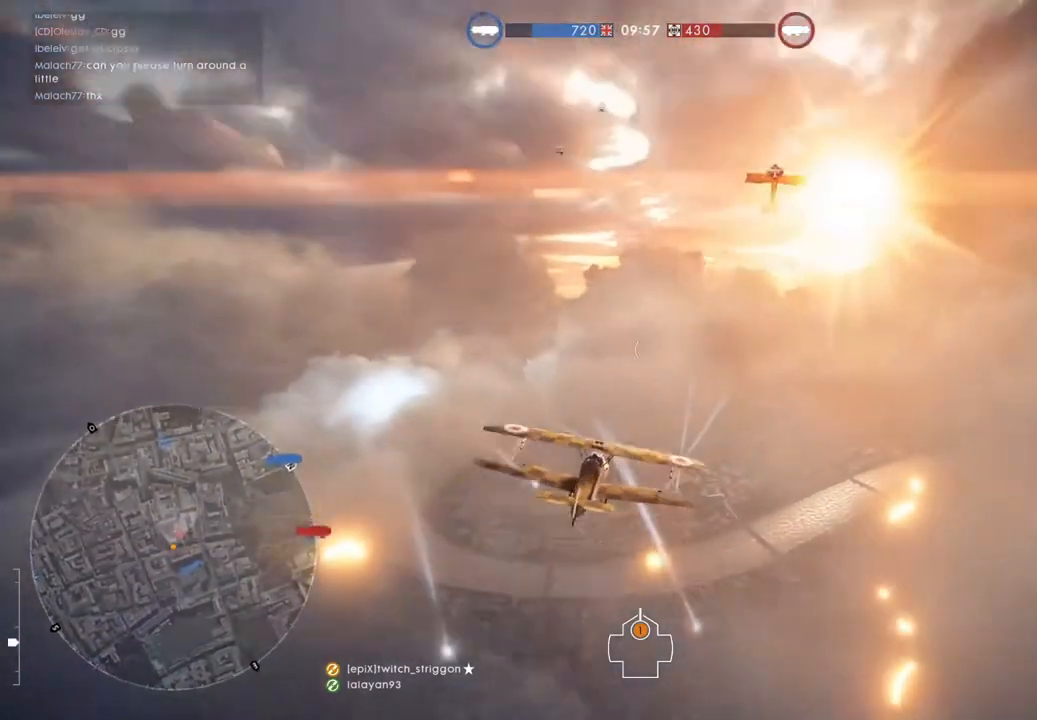
{"keys": ["space", "w"], "mouse": [], "mouse_move": "still", "events": [[17, "d", "down"], [250, "d", "up"]]}
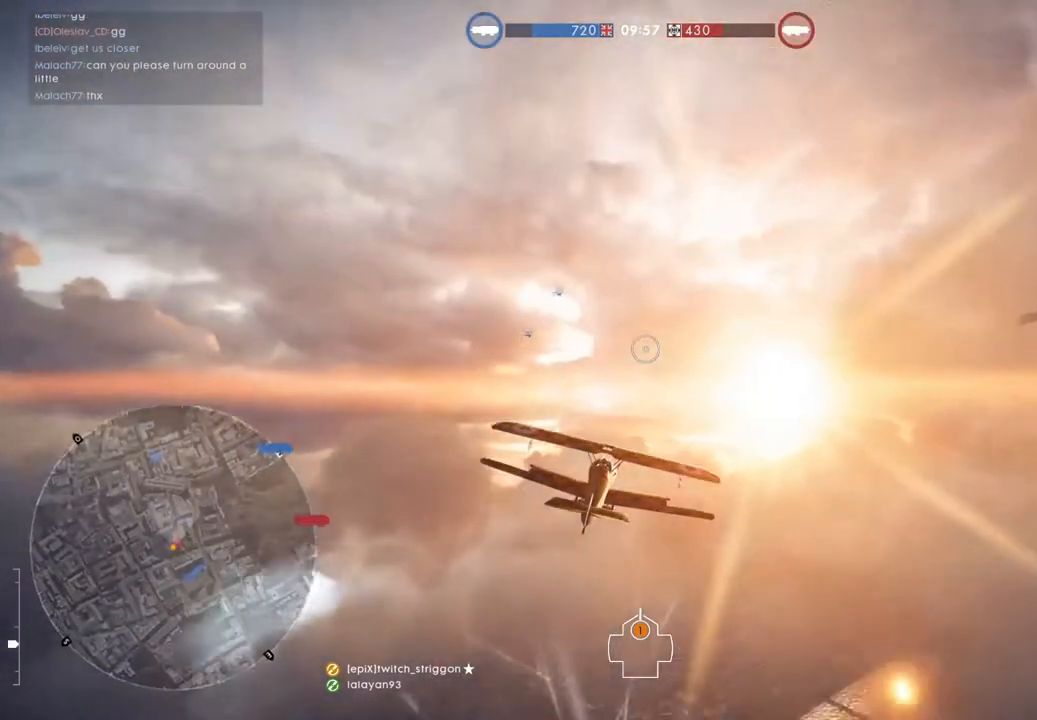
{"keys": ["d", "space", "w"], "mouse": [], "mouse_move": "still", "events": [[417, "d", "down"]]}
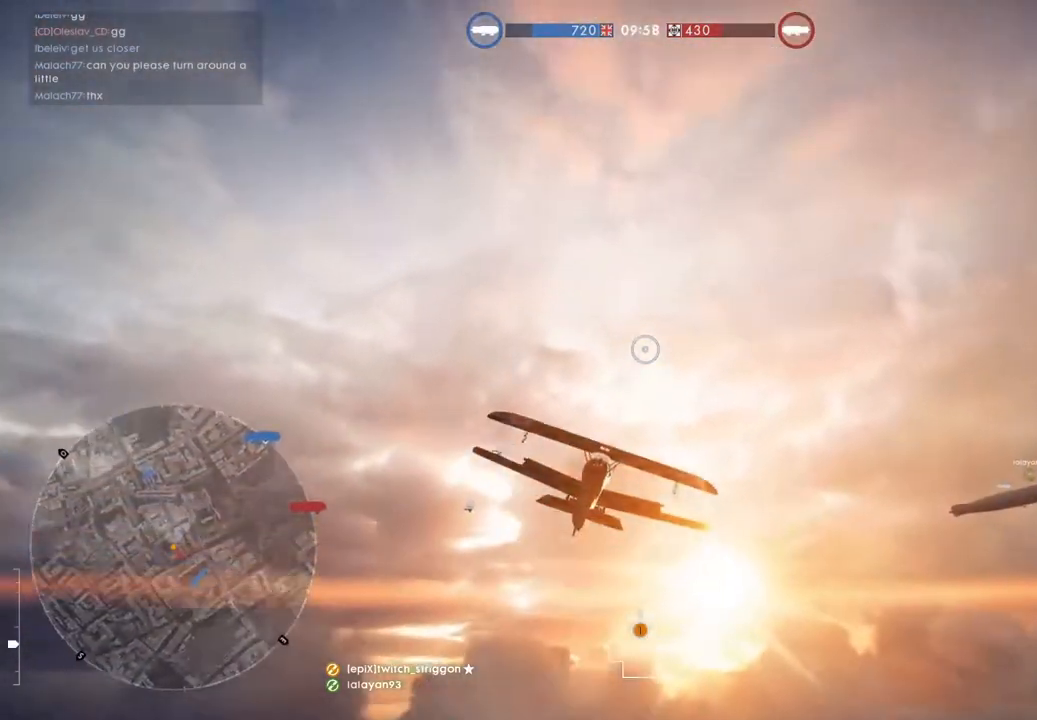
{"keys": ["space", "w"], "mouse": [], "mouse_move": "still", "events": [[383, "d", "up"]]}
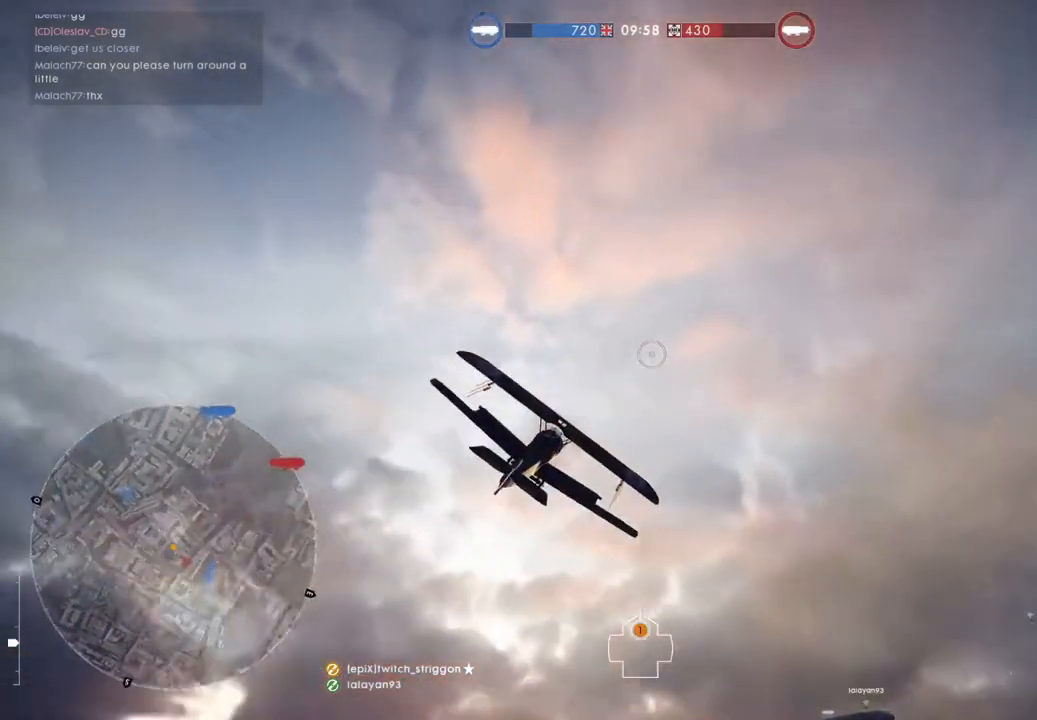
{"keys": ["space", "w"], "mouse": [], "mouse_move": "still", "events": []}
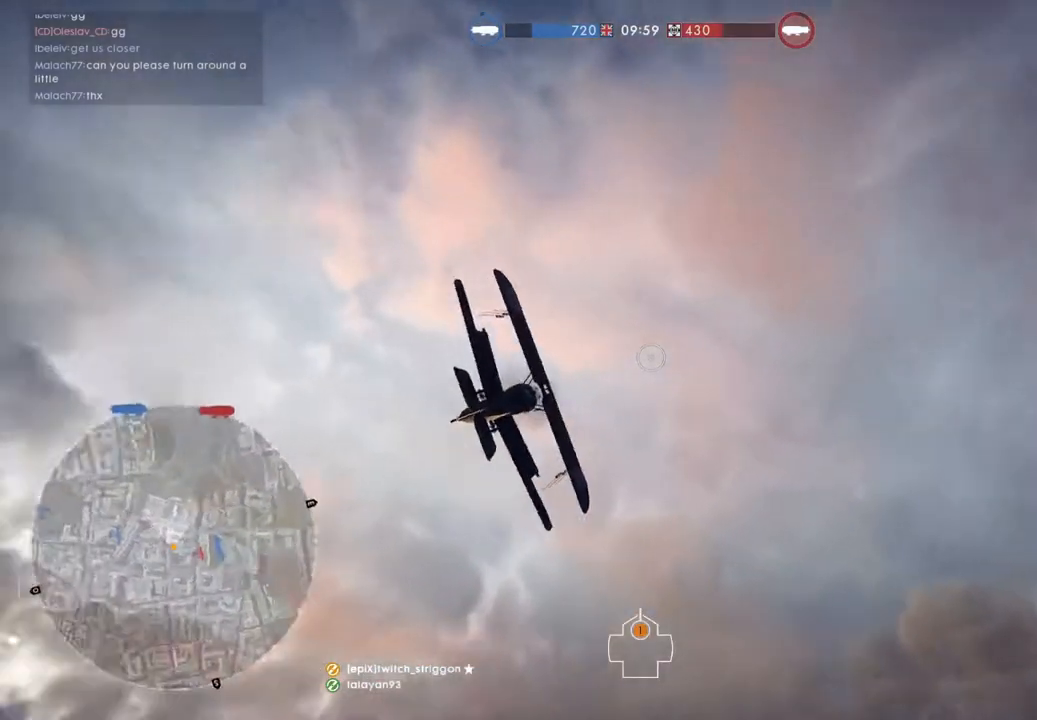
{"keys": ["space", "w"], "mouse": [], "mouse_move": "still", "events": []}
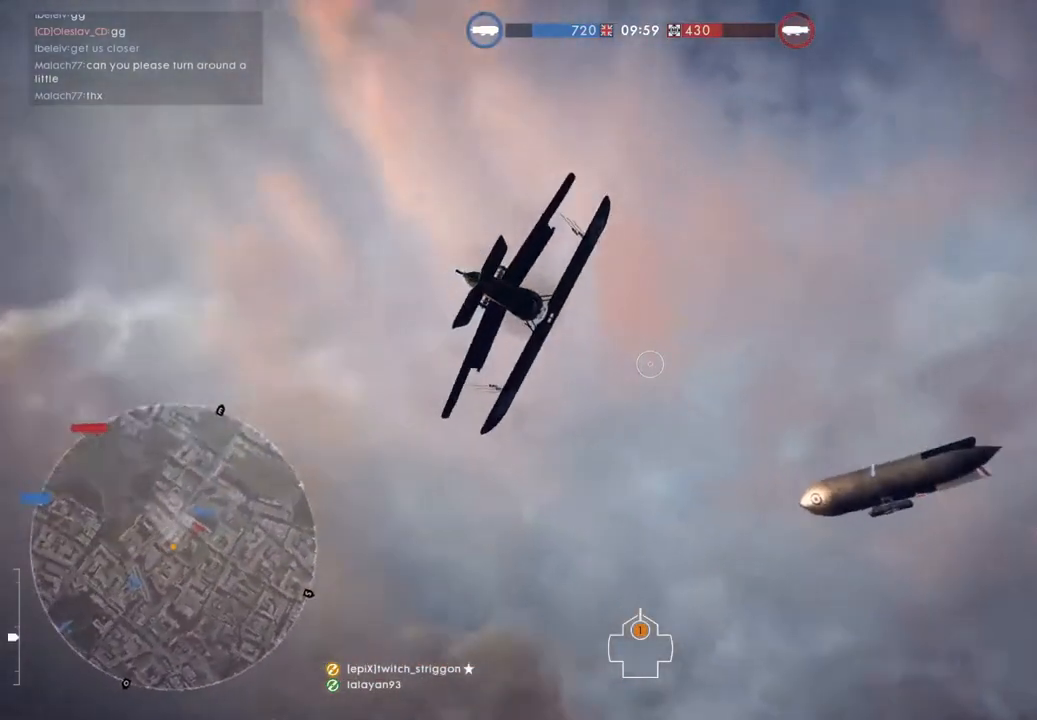
{"keys": ["d", "space", "w"], "mouse": [], "mouse_move": "still", "events": [[250, "d", "down"]]}
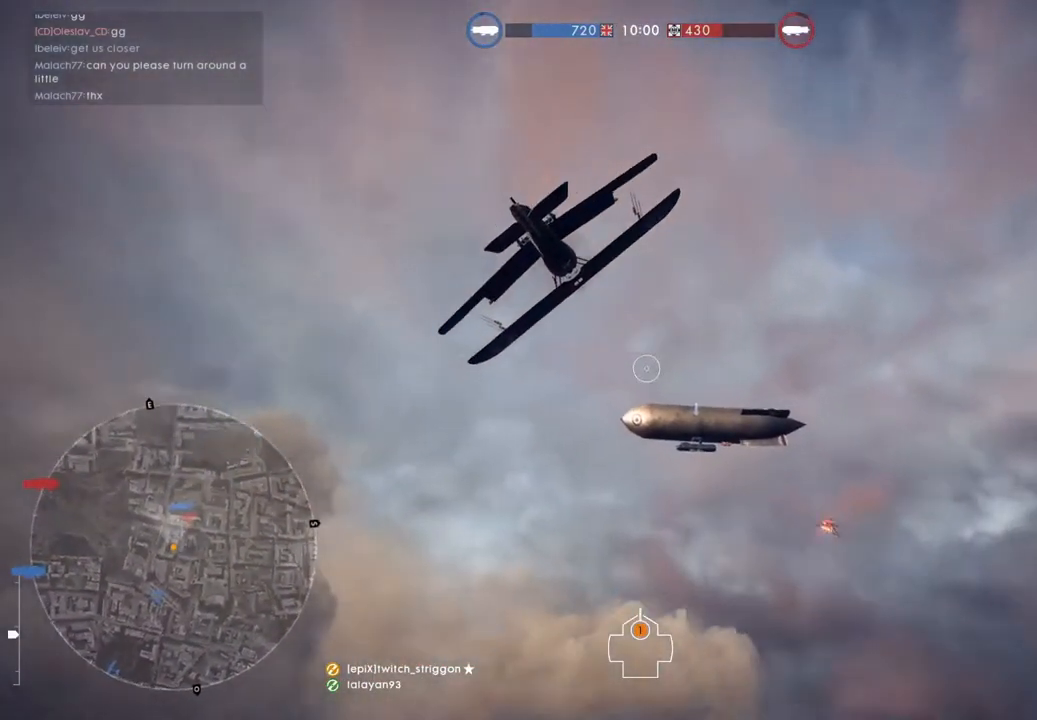
{"keys": ["d", "w"], "mouse": [], "mouse_move": "still", "events": [[350, "space", "up"]]}
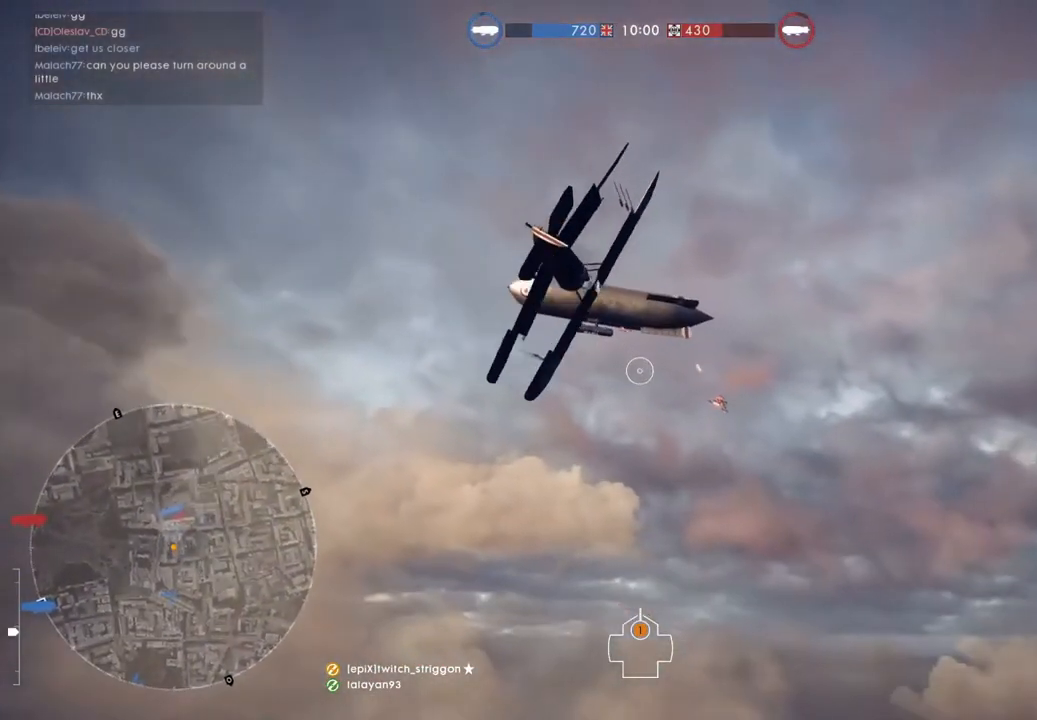
{"keys": ["w"], "mouse": [], "mouse_move": "still", "events": [[83, "d", "up"]]}
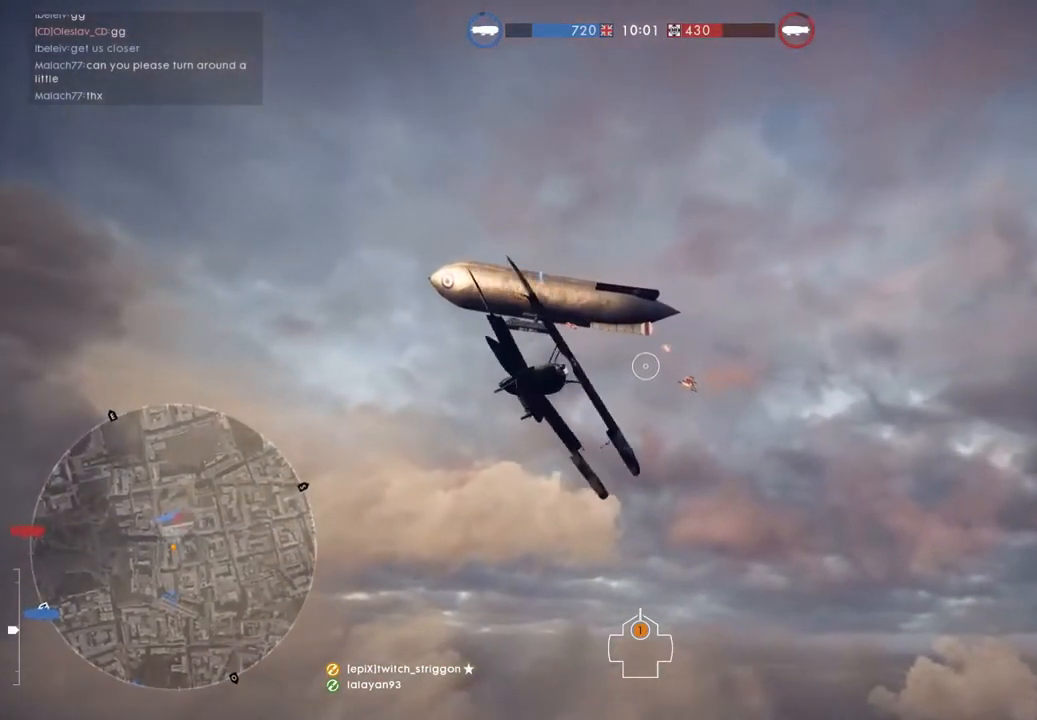
{"keys": ["w"], "mouse": ["left"], "mouse_move": "still", "events": [[283, "mouse_left", "down"]]}
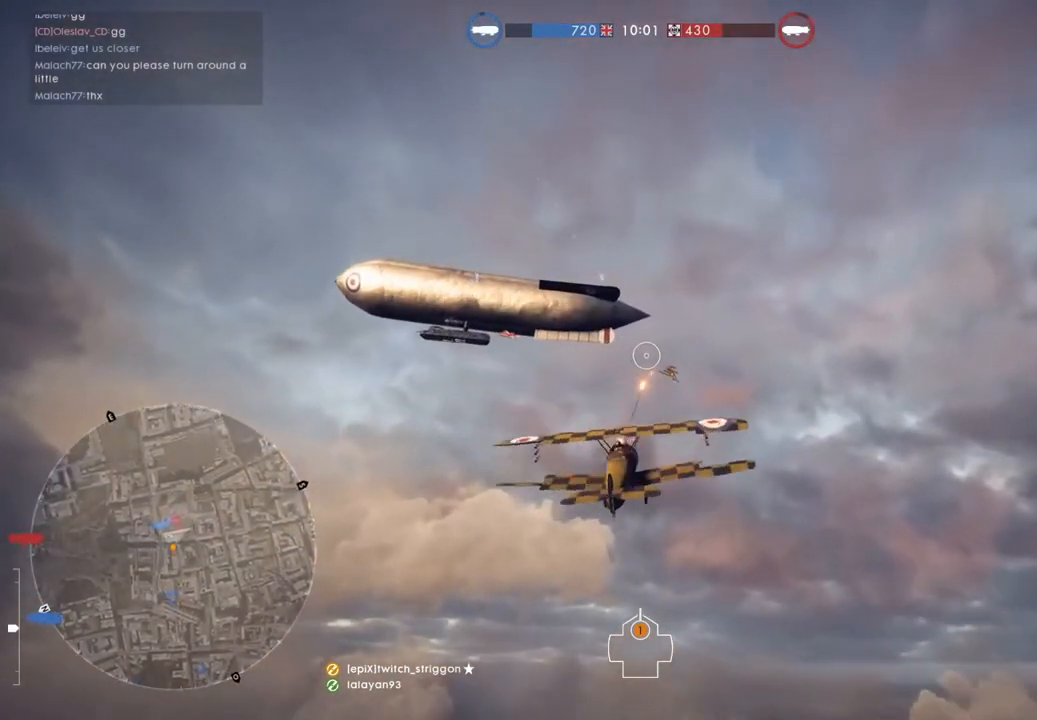
{"keys": ["w"], "mouse": ["left"], "mouse_move": "still", "events": []}
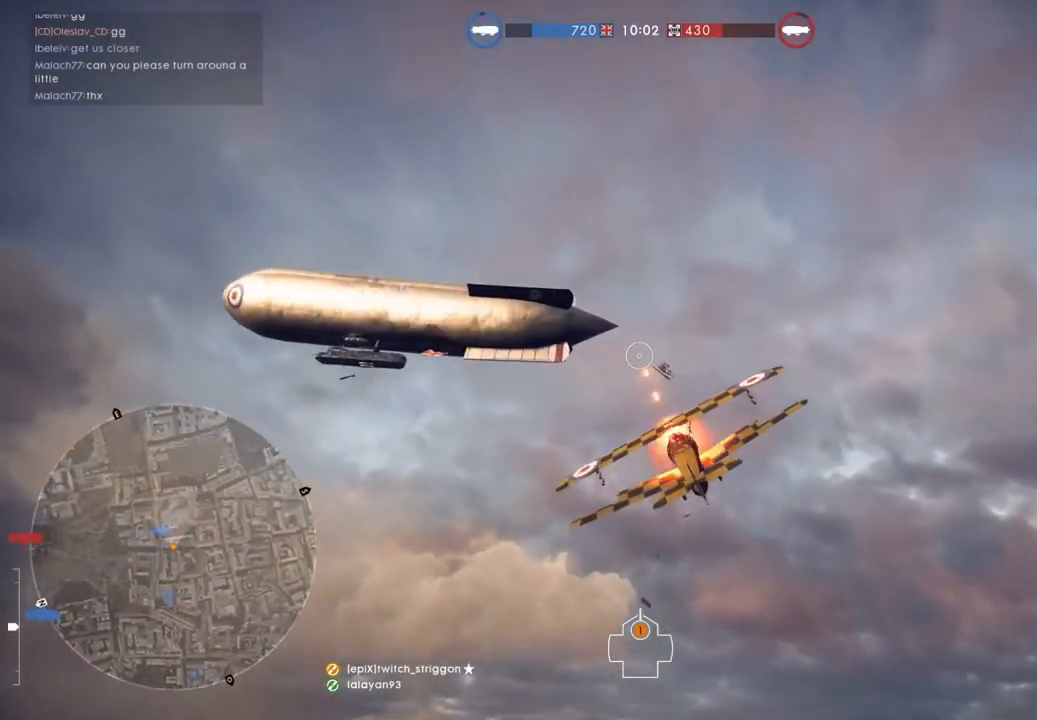
{"keys": ["a", "space", "w"], "mouse": ["left"], "mouse_move": "still", "events": [[217, "a", "down"], [450, "space", "down"]]}
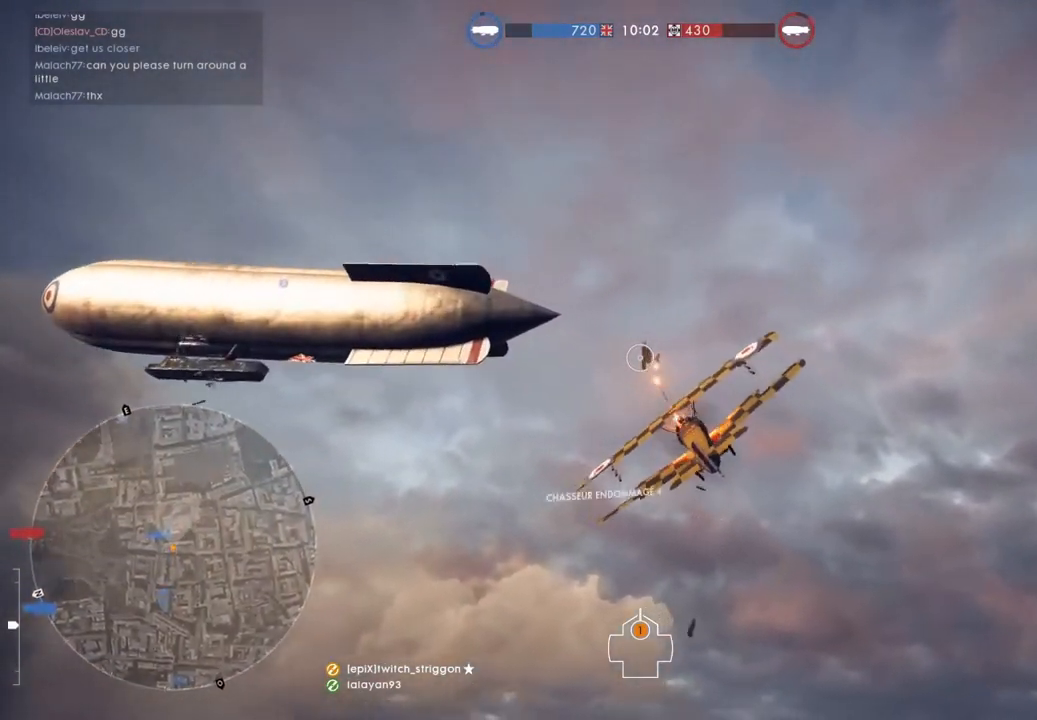
{"keys": ["a", "space", "w"], "mouse": [], "mouse_move": "still", "events": [[150, "space", "up"], [183, "a", "up"], [283, "mouse_left", "up"], [317, "a", "down"], [317, "space", "down"]]}